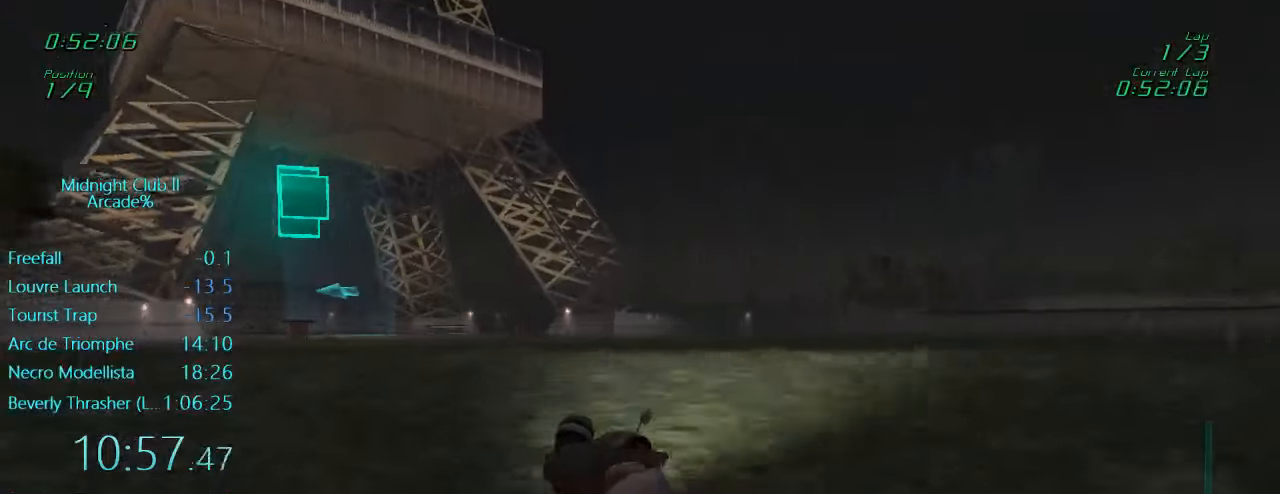
Gameplay with a controller (Xbox layout); each line is a JSON object with the inputs held at the frame after it. "events" lists button and stick changes between this image and that frame as [ms after this image, input, new state], when the widget could be followed in between. Not read: L3 R3 right_stick.
{"buttons": ["L1", "R2"], "left_stick": "center", "events": [[234, "left_stick", "center"]]}
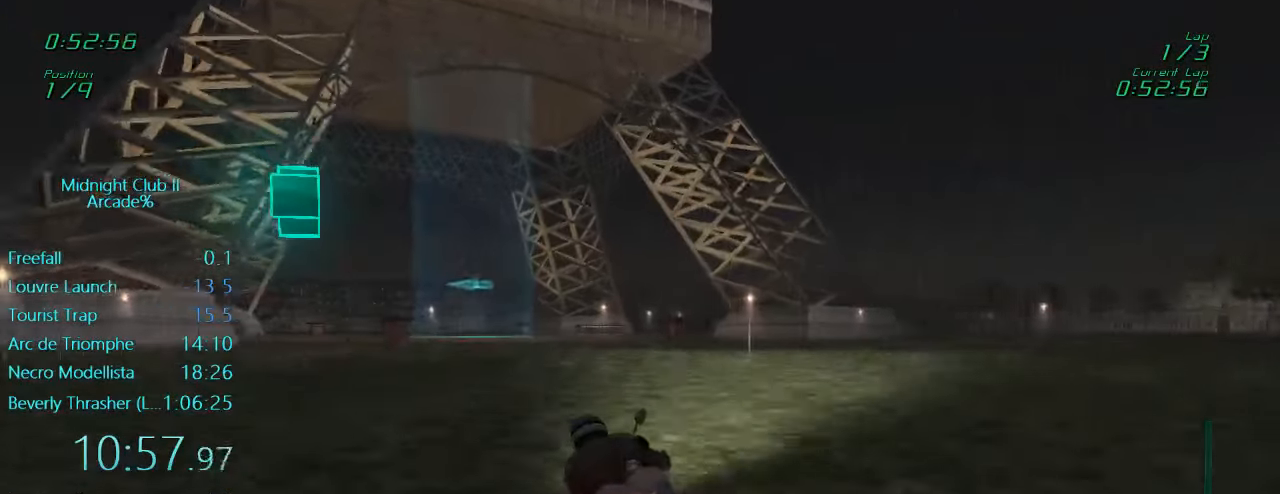
{"buttons": ["L1", "R2"], "left_stick": "left", "events": [[300, "left_stick", "left"]]}
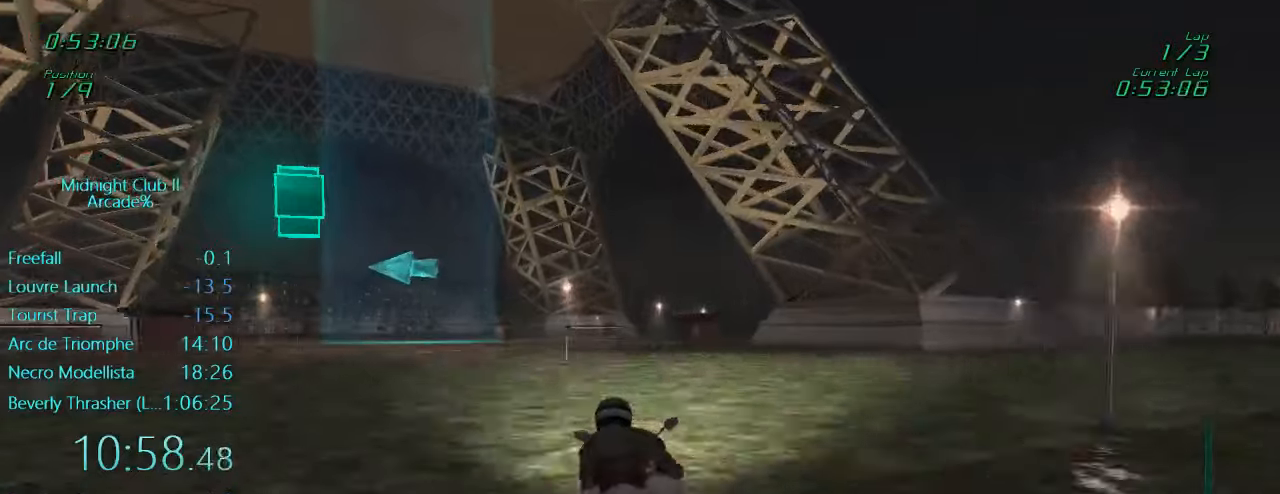
{"buttons": ["X", "L1", "L2"], "left_stick": "left", "events": [[133, "R2", "up"], [266, "L2", "down"], [366, "X", "down"]]}
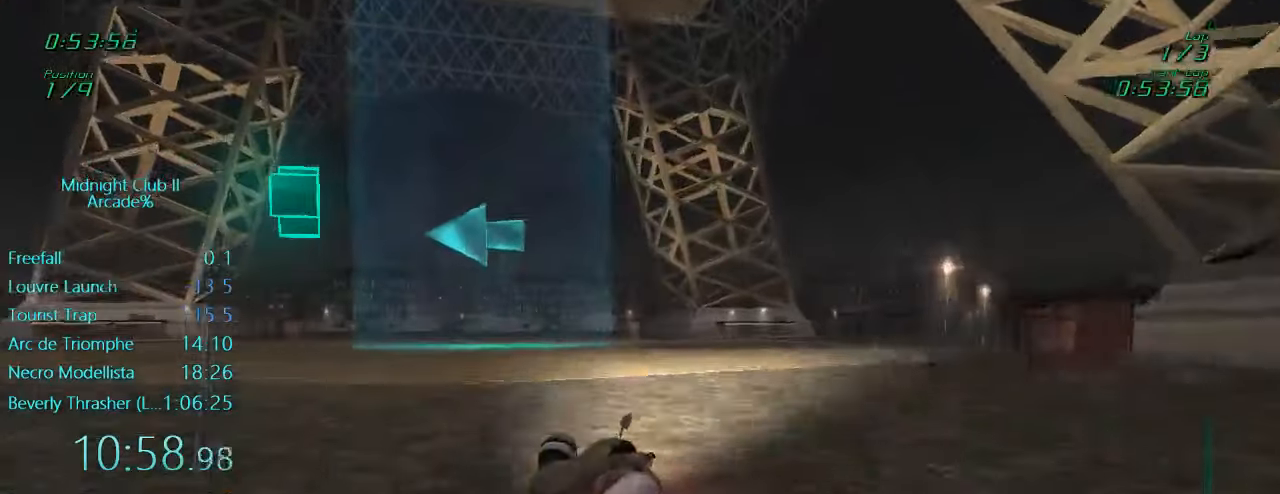
{"buttons": ["L1"], "left_stick": "left", "events": [[33, "L2", "up"], [100, "X", "up"], [300, "R2", "down"], [433, "R2", "up"]]}
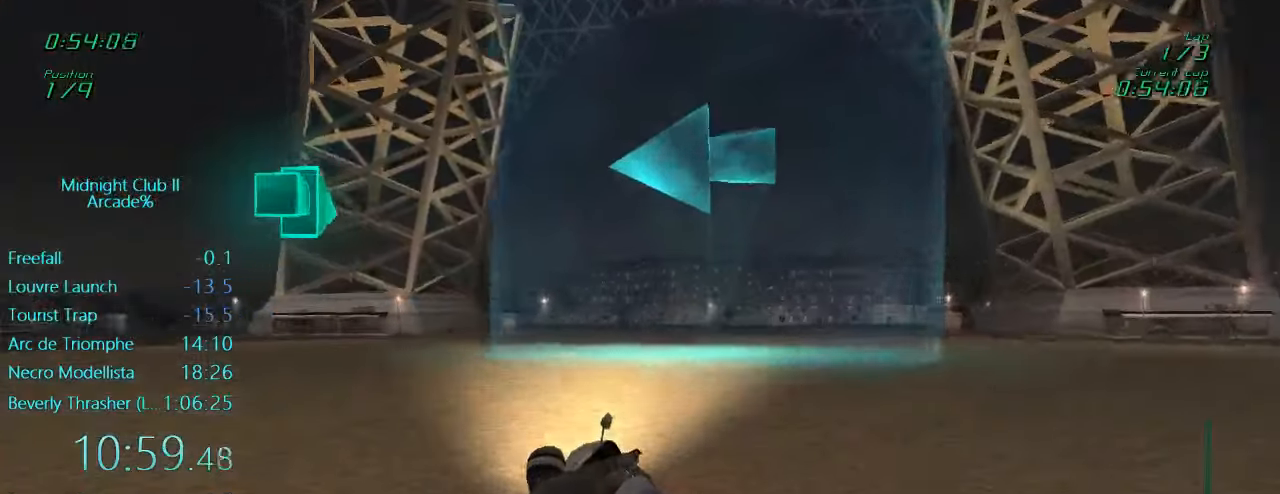
{"buttons": ["L1", "R2"], "left_stick": "left", "events": [[66, "L2", "down"], [200, "L2", "up"], [233, "X", "down"], [333, "X", "up"], [500, "R2", "down"]]}
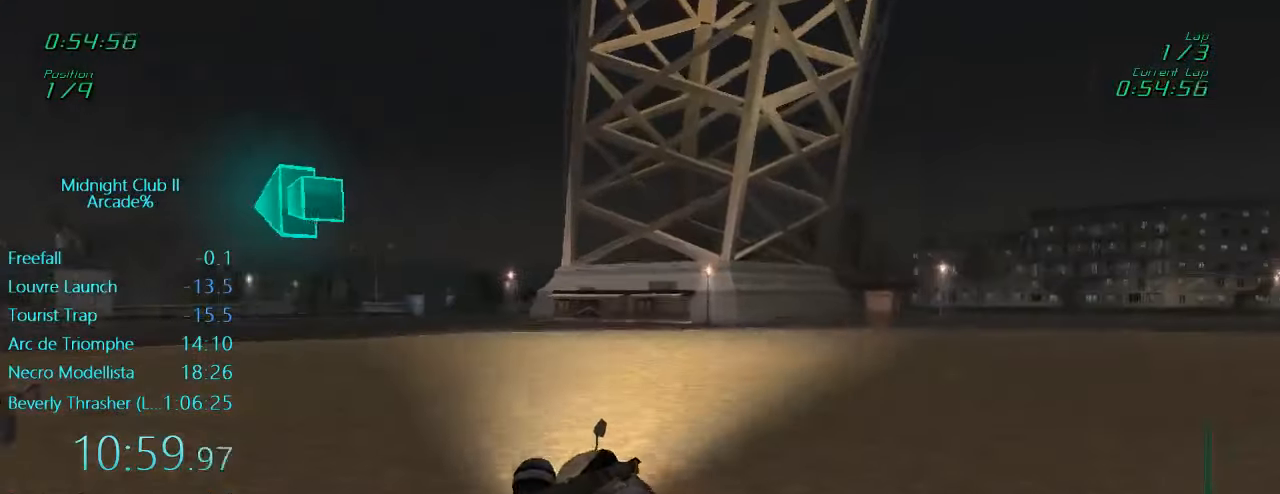
{"buttons": ["L1", "R2"], "left_stick": "left", "events": []}
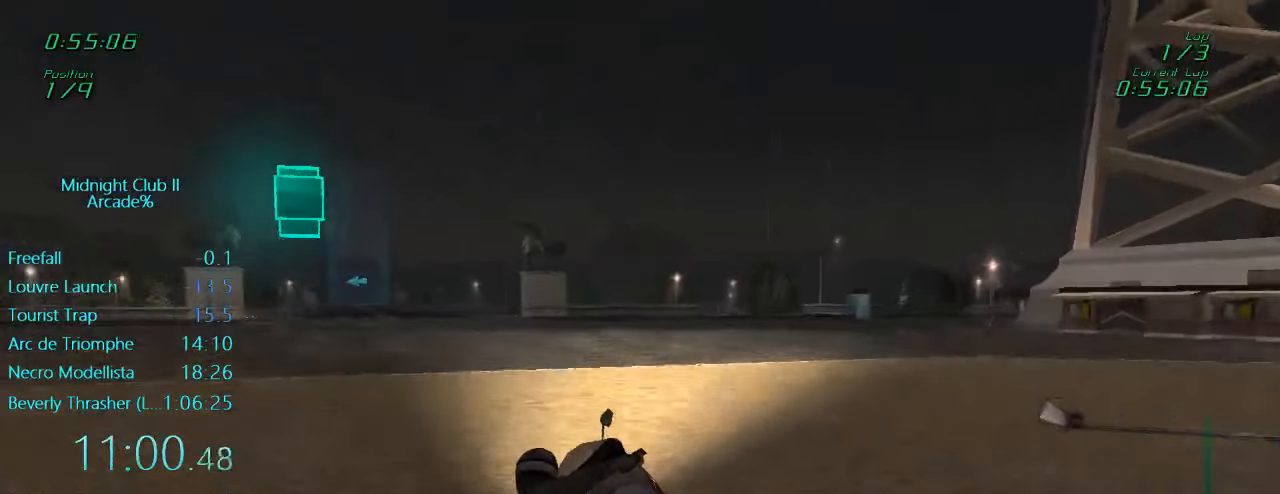
{"buttons": ["L1", "R2"], "left_stick": "up-right", "events": [[200, "left_stick", "down"], [233, "A", "down"], [333, "left_stick", "right"], [366, "A", "up"], [400, "left_stick", "up-right"]]}
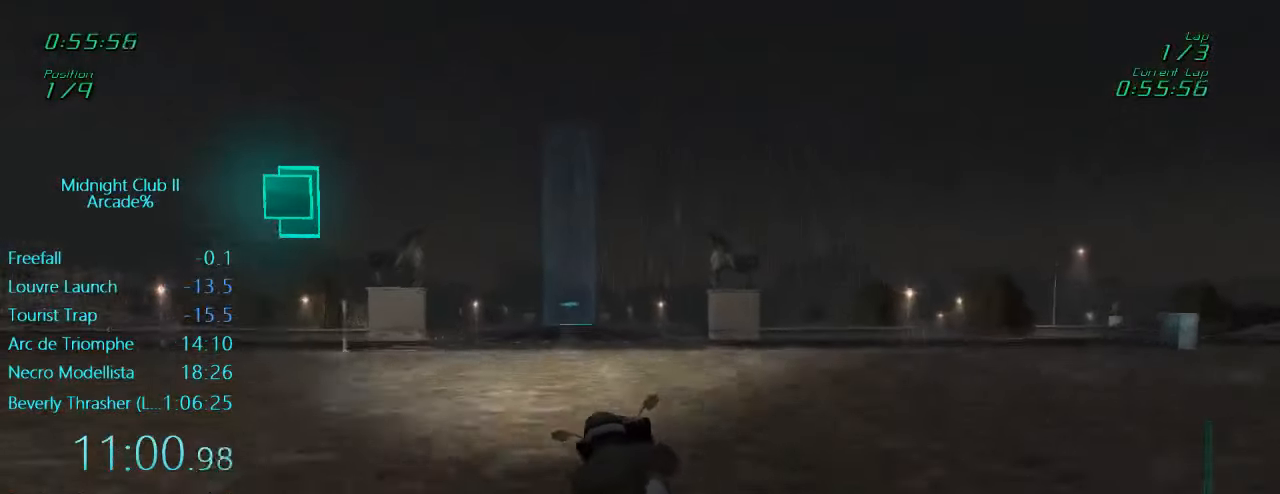
{"buttons": ["A", "L1", "R2"], "left_stick": "center", "events": [[33, "left_stick", "center"], [100, "left_stick", "left"], [300, "left_stick", "center"], [433, "A", "down"]]}
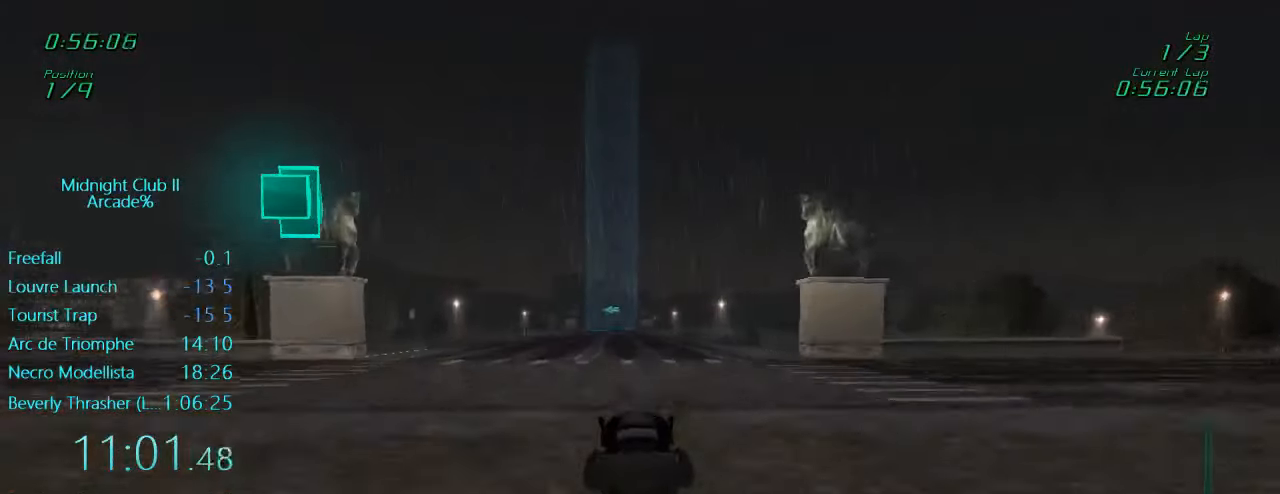
{"buttons": ["A", "L1", "R2"], "left_stick": "center", "events": [[33, "A", "up"], [333, "left_stick", "left"], [466, "left_stick", "center"], [500, "A", "down"]]}
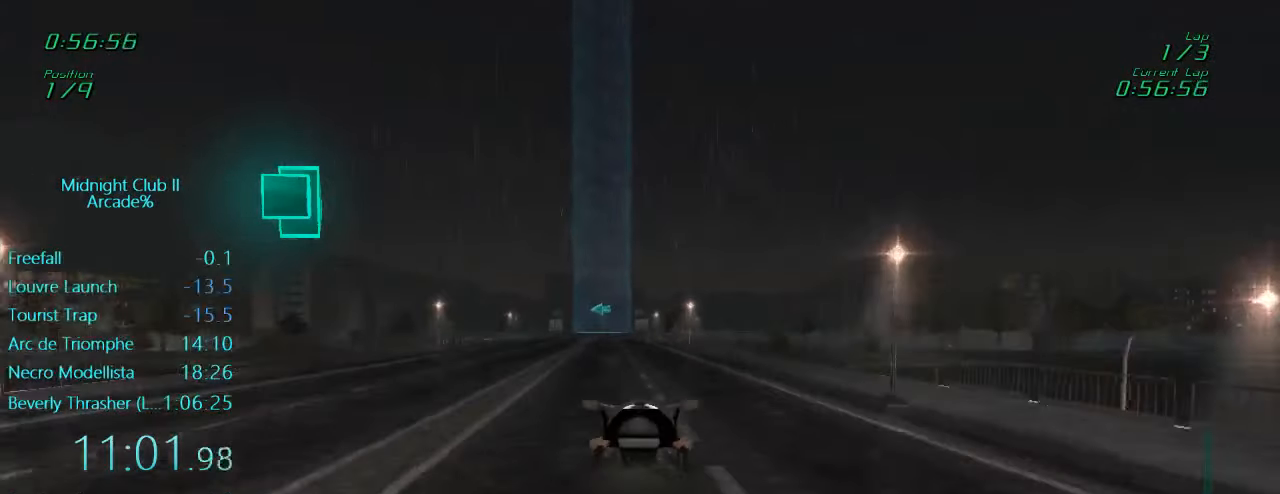
{"buttons": ["R2"], "left_stick": "center", "events": [[133, "A", "up"], [133, "left_stick", "left"], [366, "left_stick", "center"], [466, "L1", "up"]]}
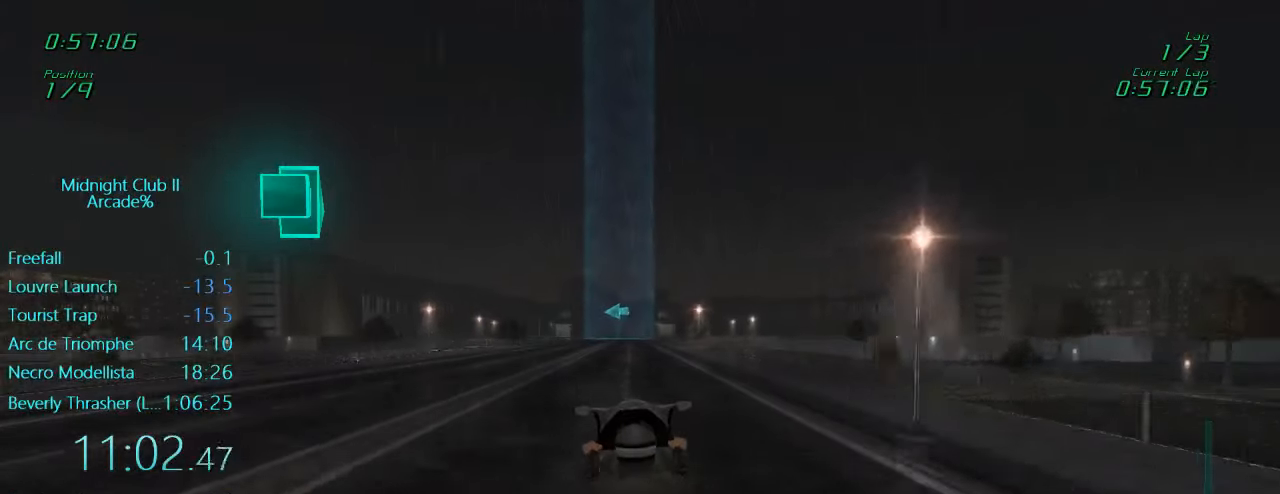
{"buttons": ["R2"], "left_stick": "center", "events": []}
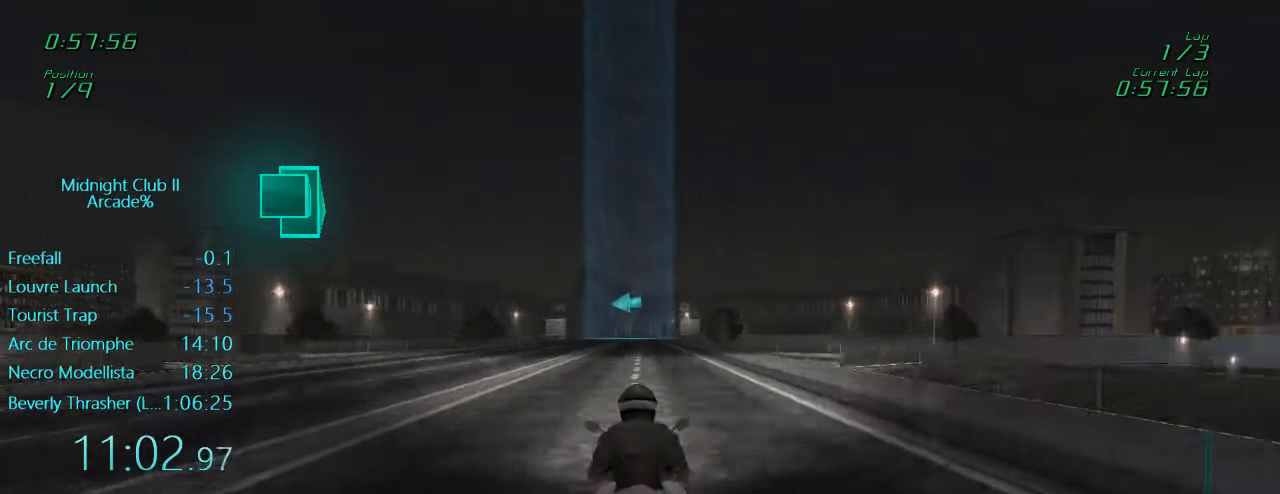
{"buttons": [], "left_stick": "center", "events": [[266, "left_stick", "right"], [333, "left_stick", "center"], [433, "R2", "up"]]}
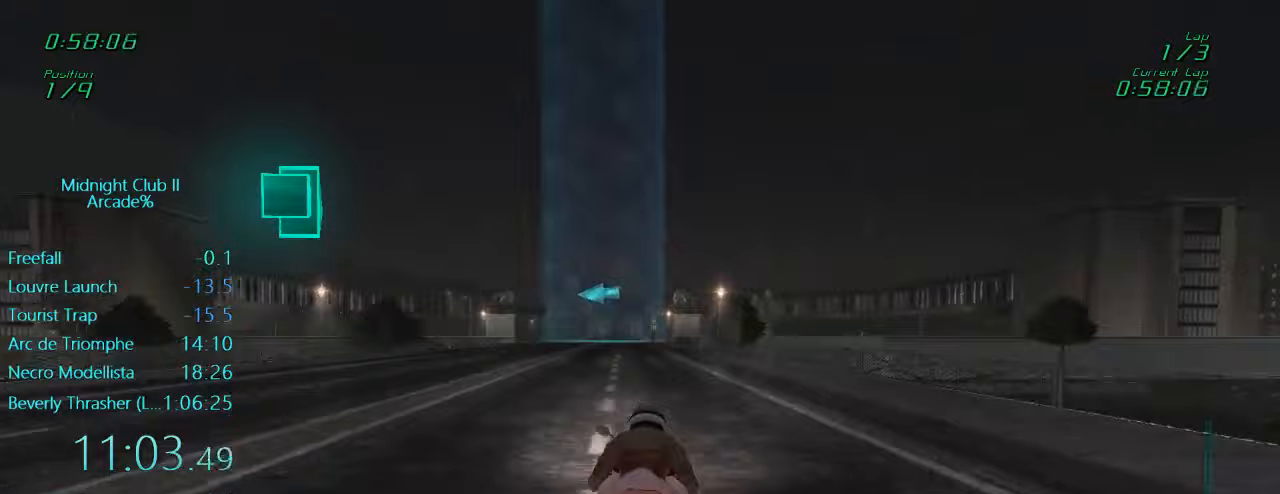
{"buttons": ["L1"], "left_stick": "center", "events": [[67, "L1", "down"]]}
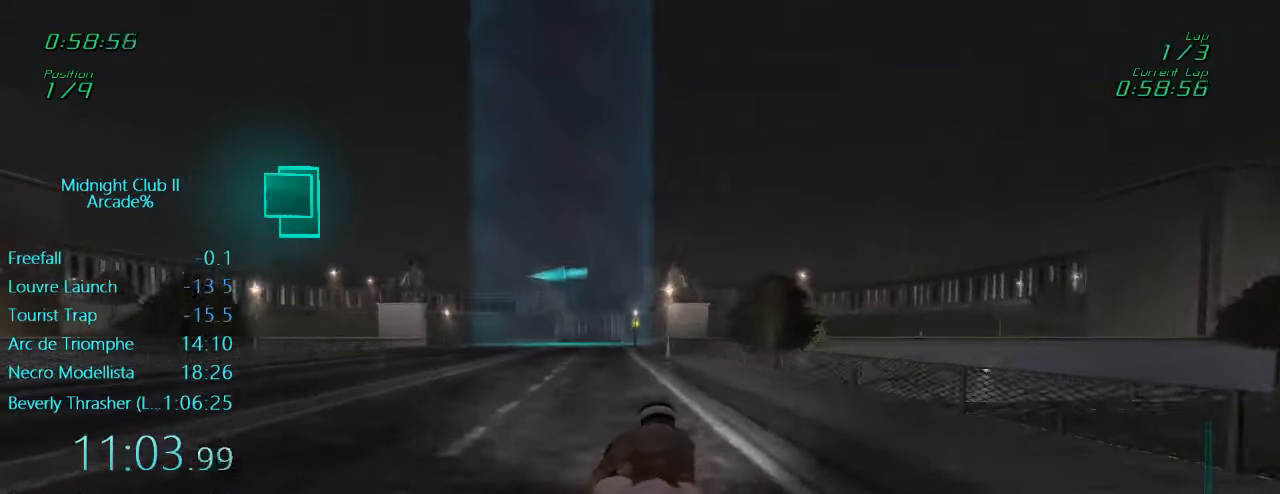
{"buttons": ["L1", "R2"], "left_stick": "left", "events": [[133, "L2", "down"], [133, "X", "down"], [200, "left_stick", "left"], [267, "X", "up"], [333, "L2", "up"], [433, "R2", "down"]]}
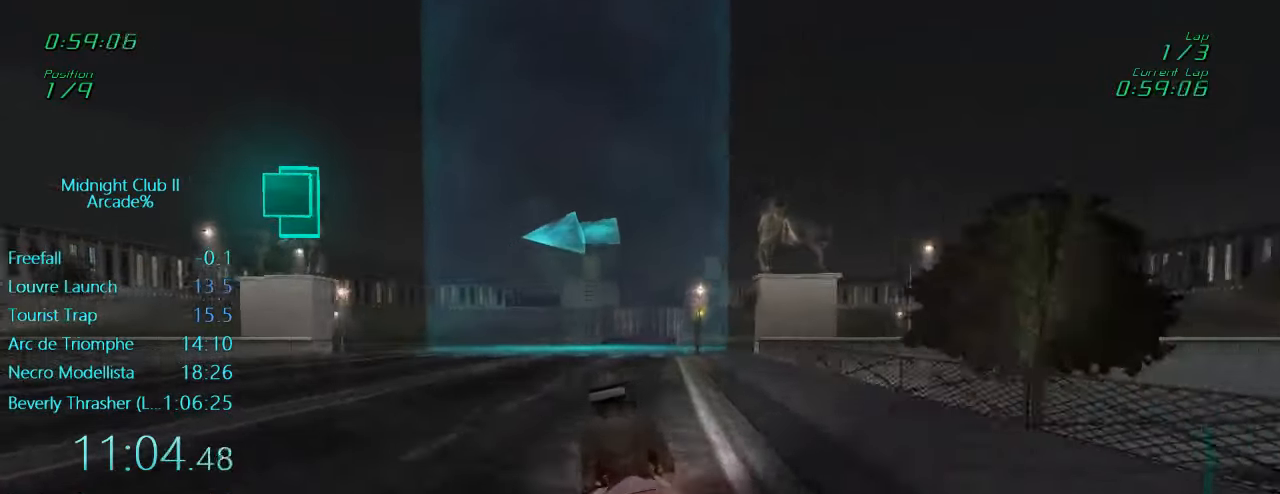
{"buttons": ["L1", "R2"], "left_stick": "left", "events": []}
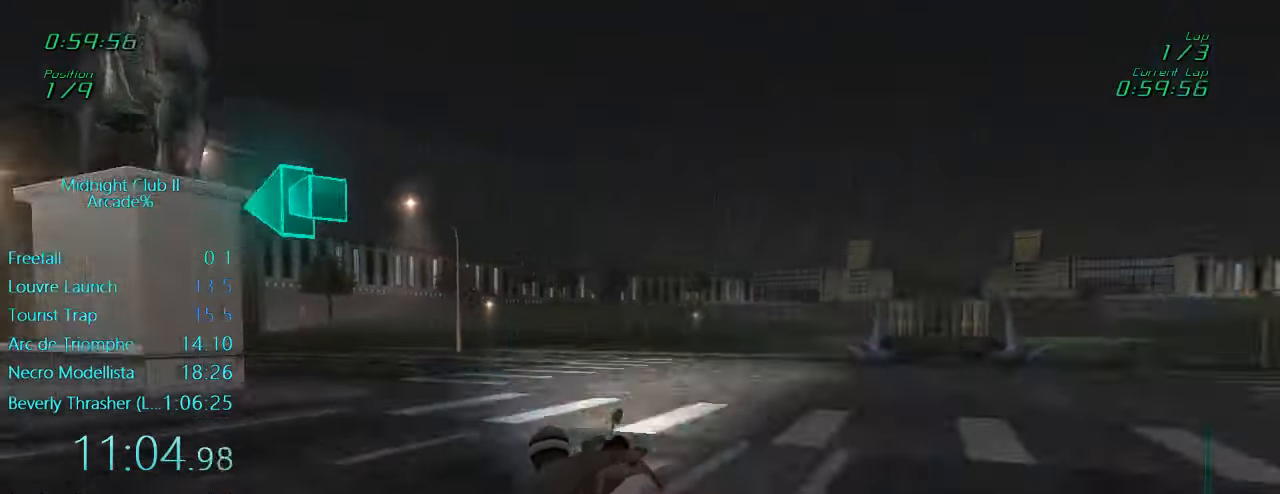
{"buttons": ["L1"], "left_stick": "left", "events": [[183, "R2", "up"]]}
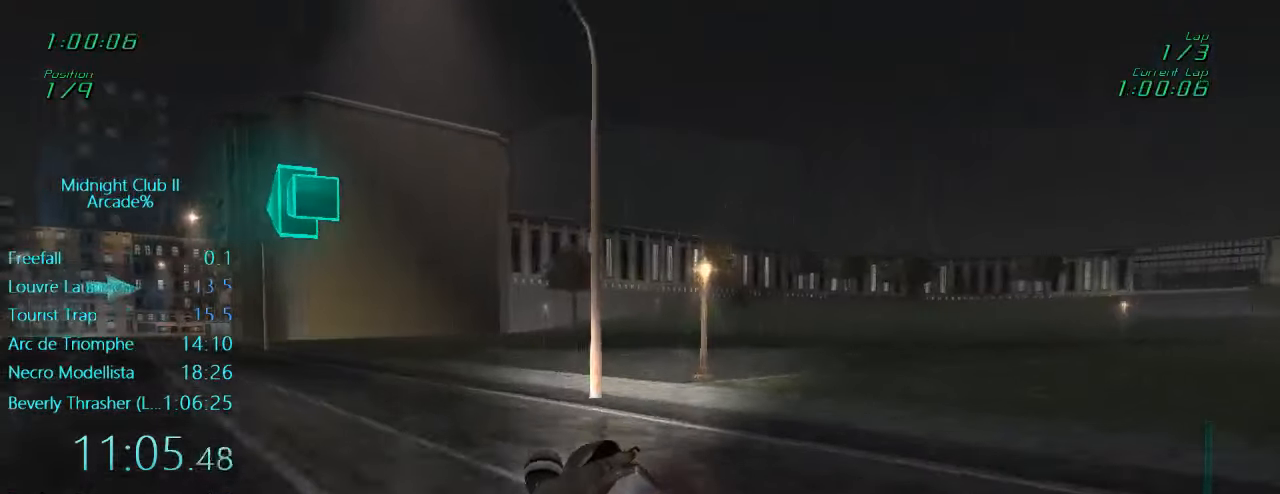
{"buttons": ["L1", "R2"], "left_stick": "left"}
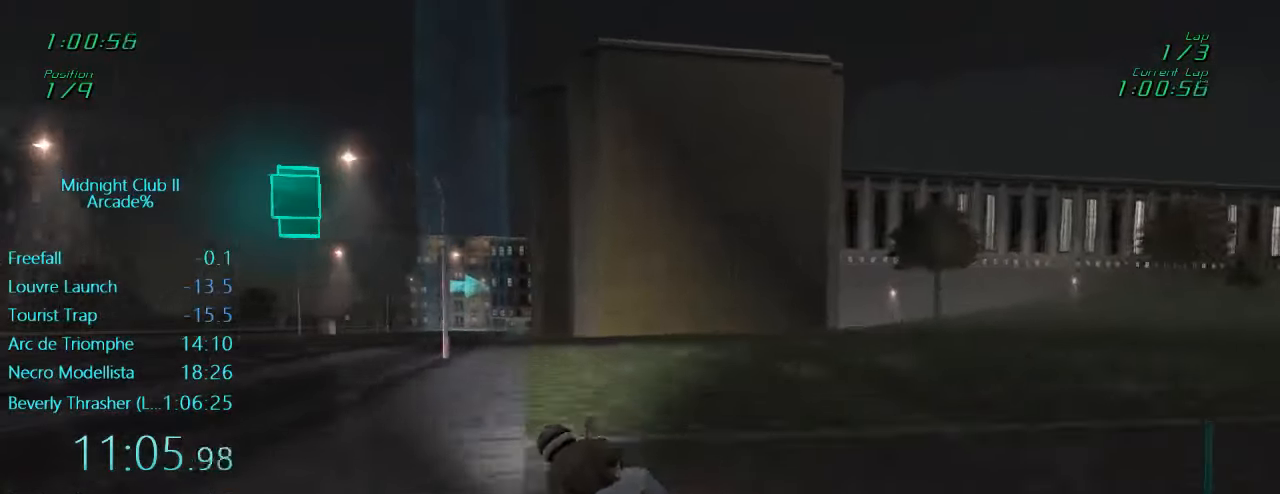
{"buttons": ["L1", "R2"], "left_stick": "left", "events": [[200, "left_stick", "center"], [500, "left_stick", "left"]]}
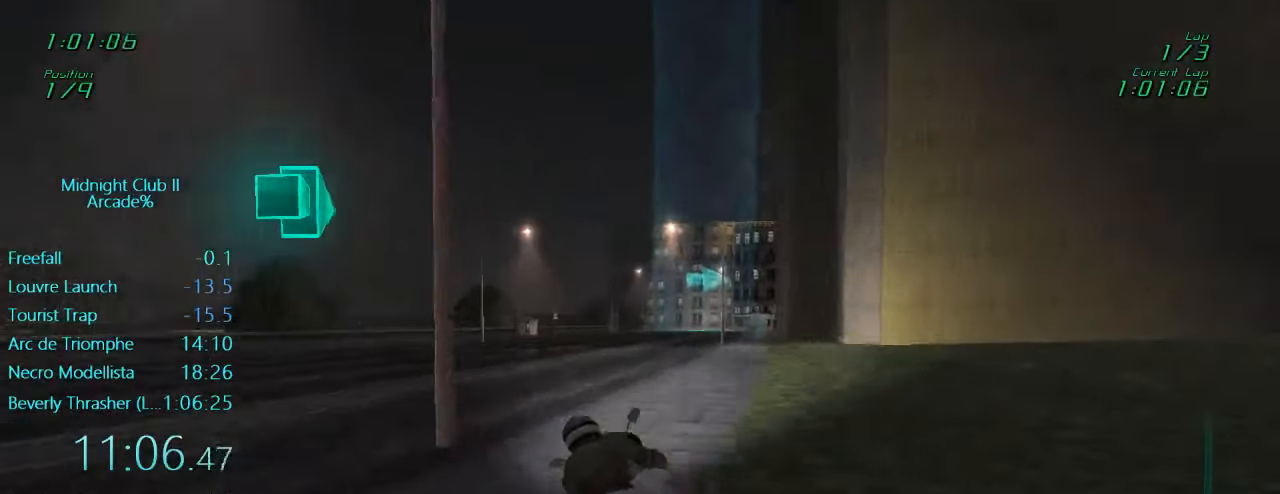
{"buttons": ["L1", "R2"], "left_stick": "center", "events": [[200, "left_stick", "center"], [300, "left_stick", "right"], [467, "left_stick", "center"]]}
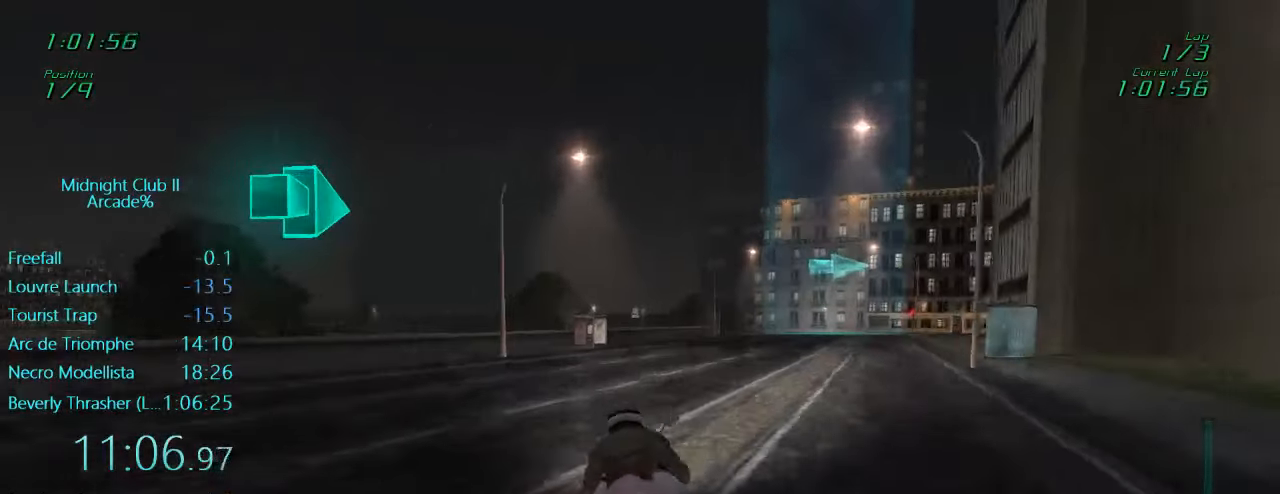
{"buttons": ["L1", "R2"], "left_stick": "right", "events": [[333, "left_stick", "right"]]}
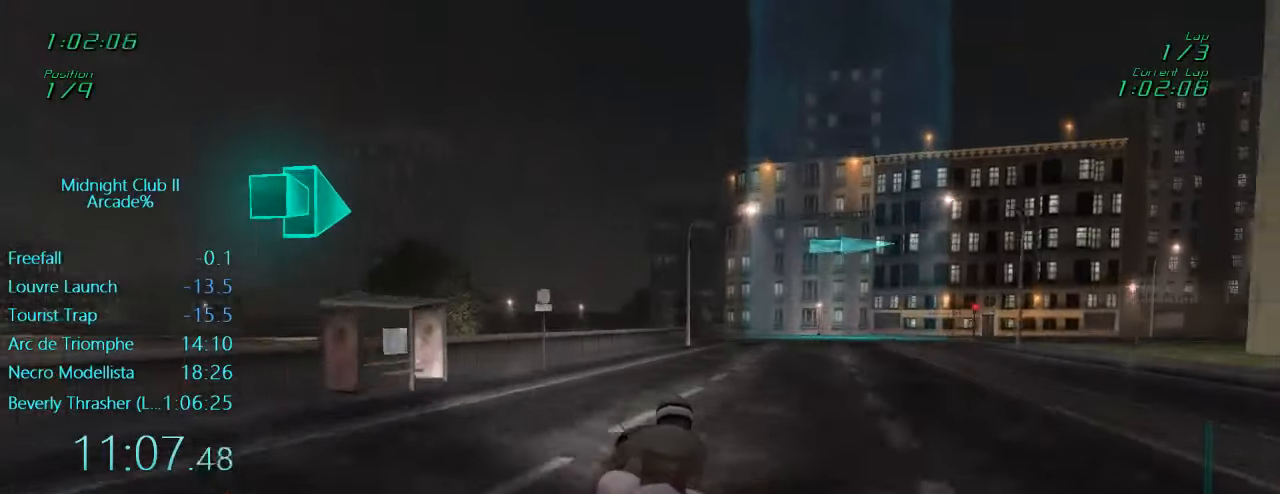
{"buttons": ["L1"], "left_stick": "right", "events": [[267, "R2", "up"]]}
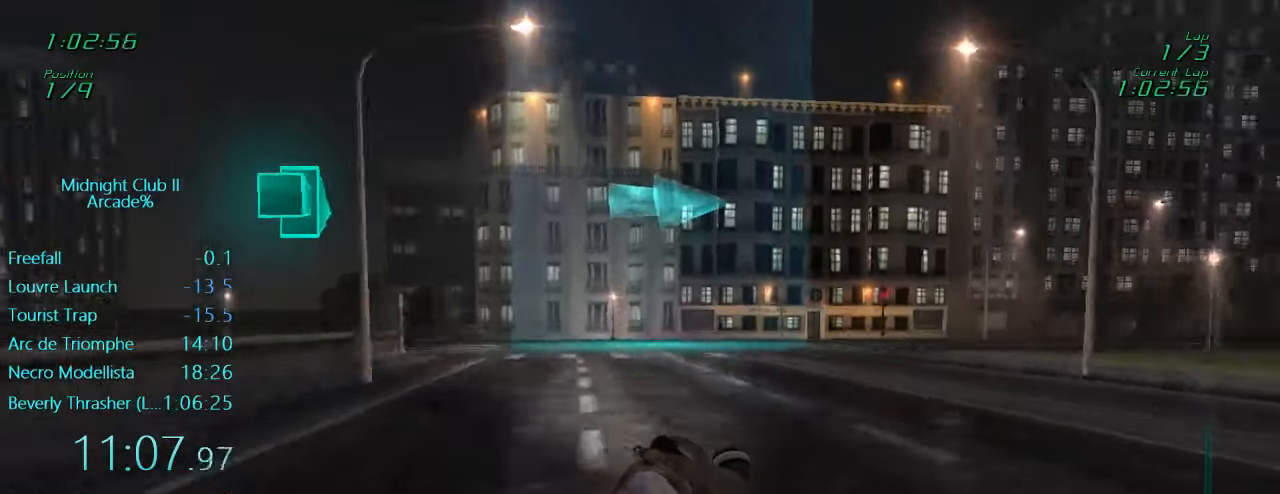
{"buttons": ["L1", "R2"], "left_stick": "right", "events": [[200, "R2", "down"]]}
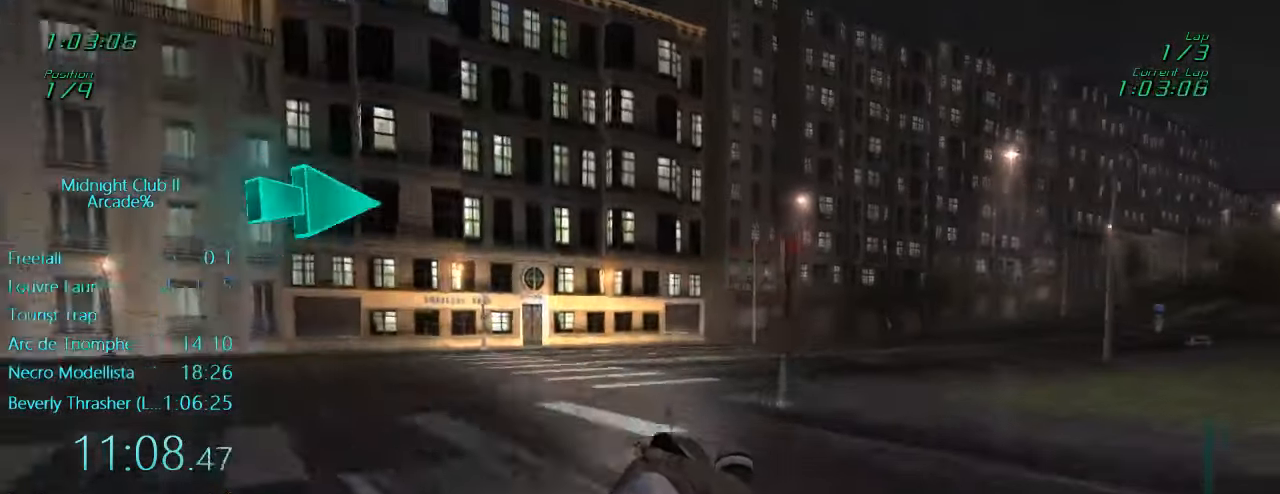
{"buttons": ["L1", "R2"], "left_stick": "right", "events": []}
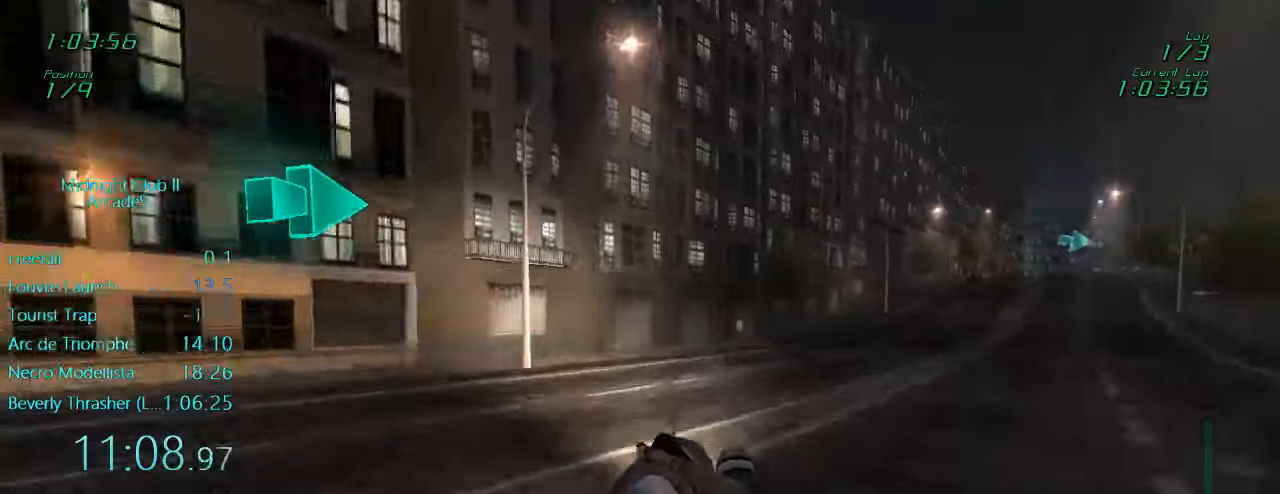
{"buttons": ["L1", "R2"], "left_stick": "right", "events": []}
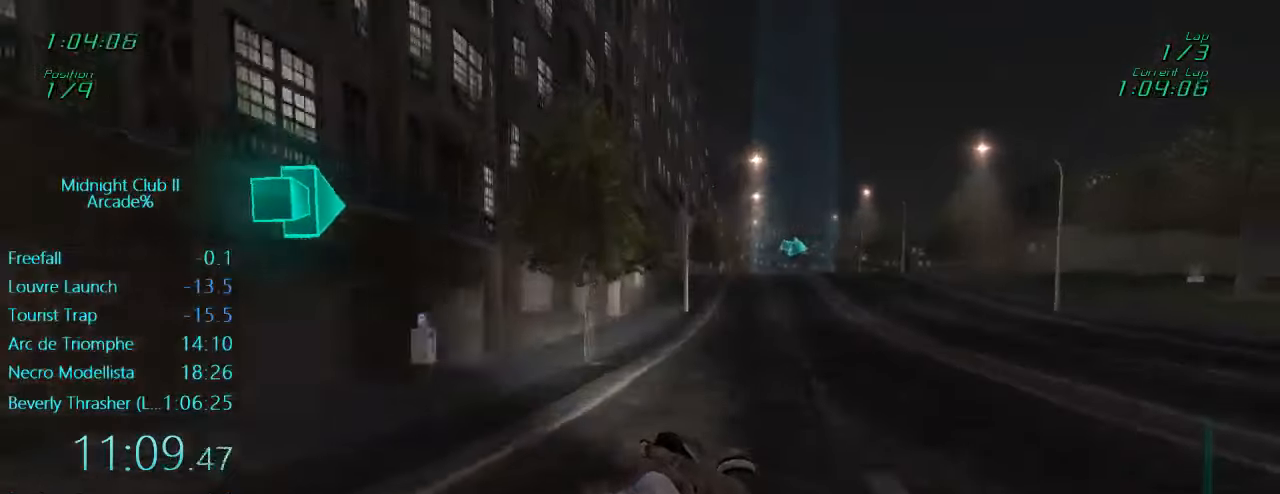
{"buttons": ["L1", "R2"], "left_stick": "center", "events": [[100, "left_stick", "down"], [184, "left_stick", "down-left"], [367, "left_stick", "center"]]}
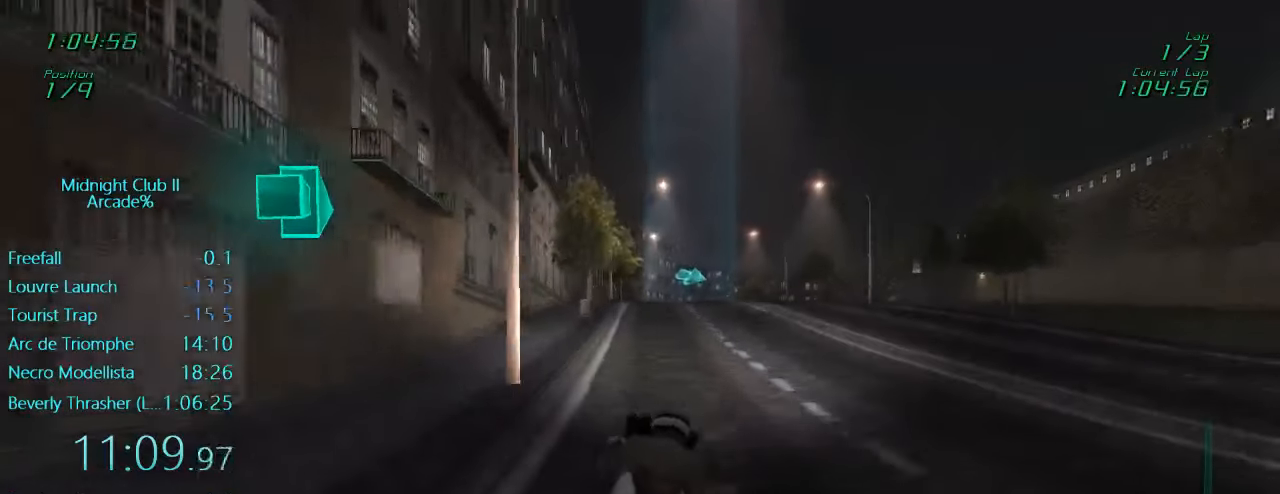
{"buttons": ["R2"], "left_stick": "center", "events": [[100, "L1", "up"]]}
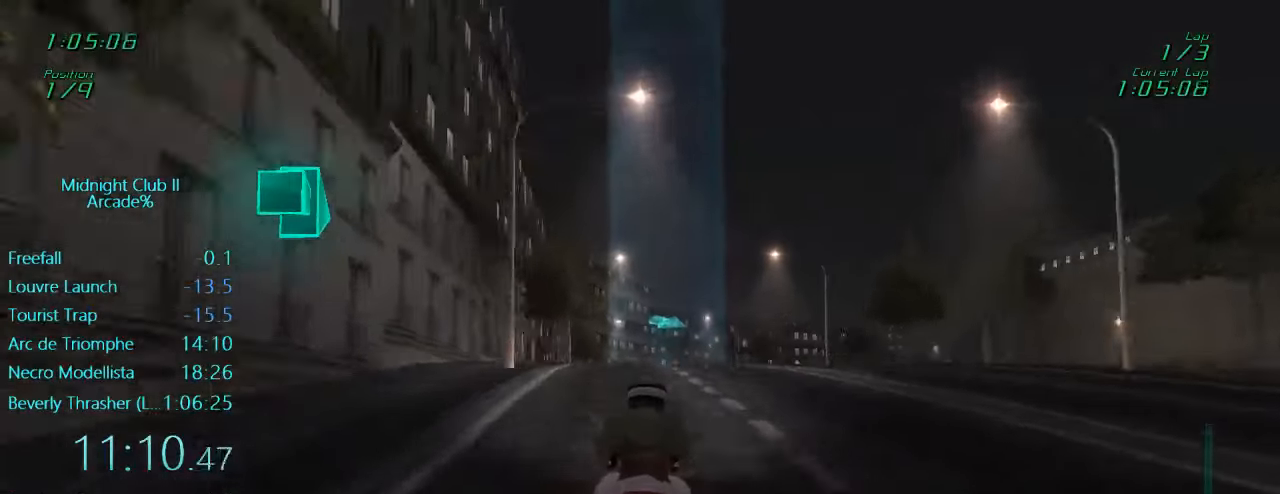
{"buttons": ["R2"], "left_stick": "center", "events": []}
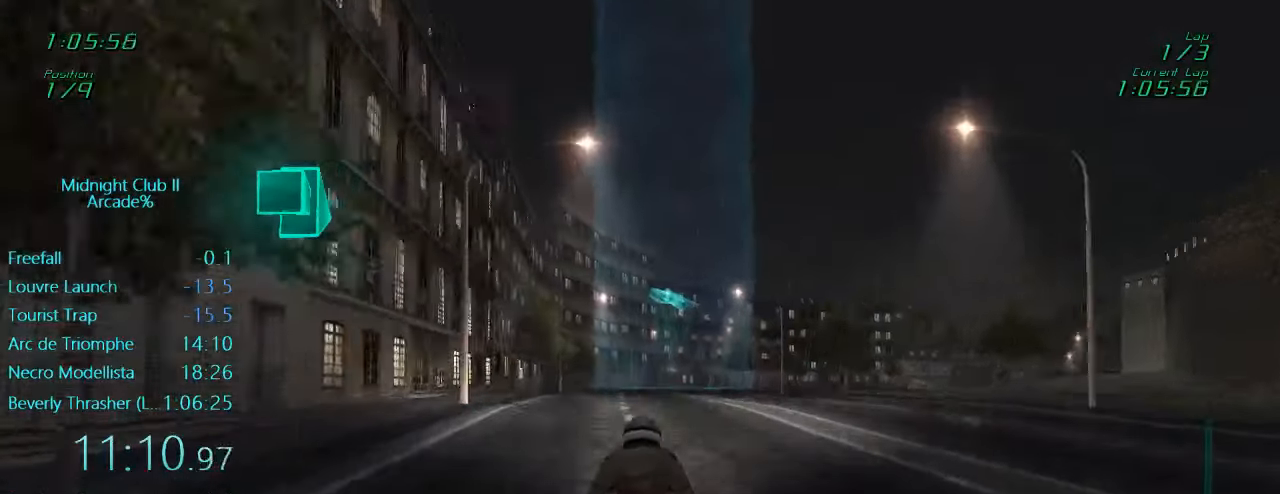
{"buttons": ["L1", "R2"], "left_stick": "right", "events": [[367, "L1", "down"], [450, "left_stick", "right"]]}